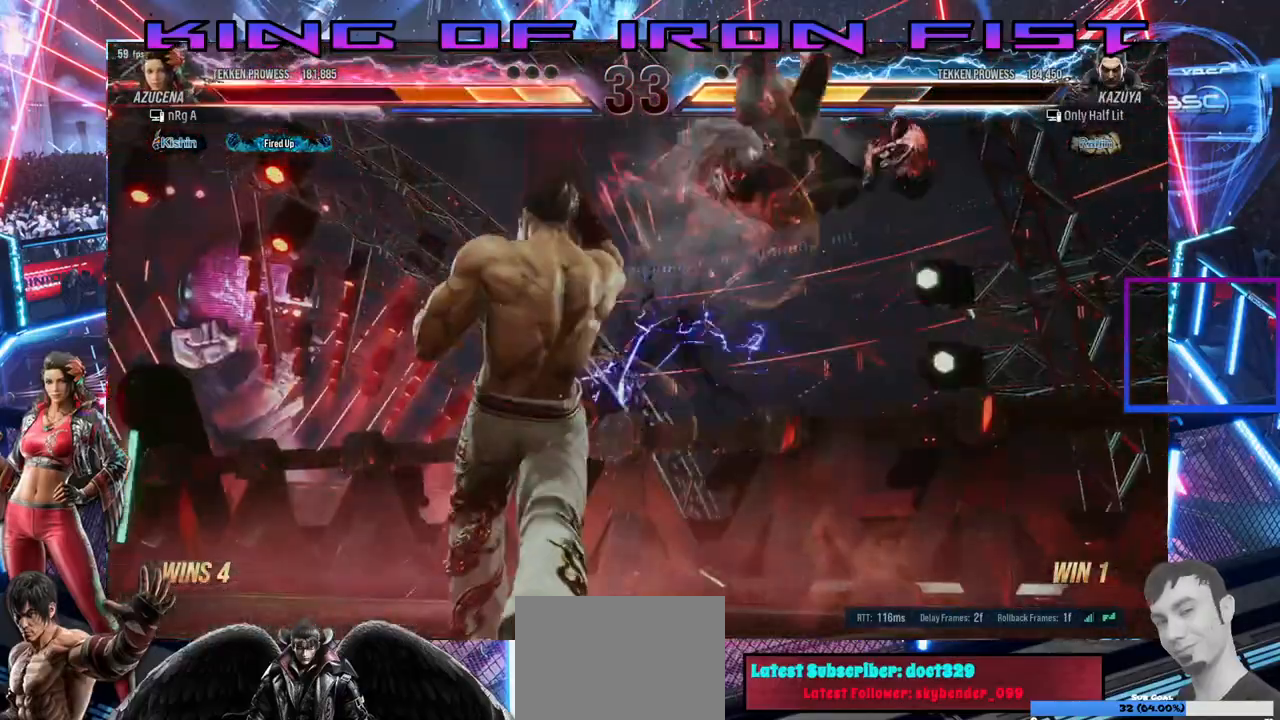
Gameplay with a controller (PlayStation layout); each line is a JSON object with the inputs held at the frame after it. "events" lists button and stick changes between this image and that frame as [ms after this image, input, new state], when the widget could be followed in between. Not read: left_stick.
{"buttons": [], "right_stick": "center", "events": []}
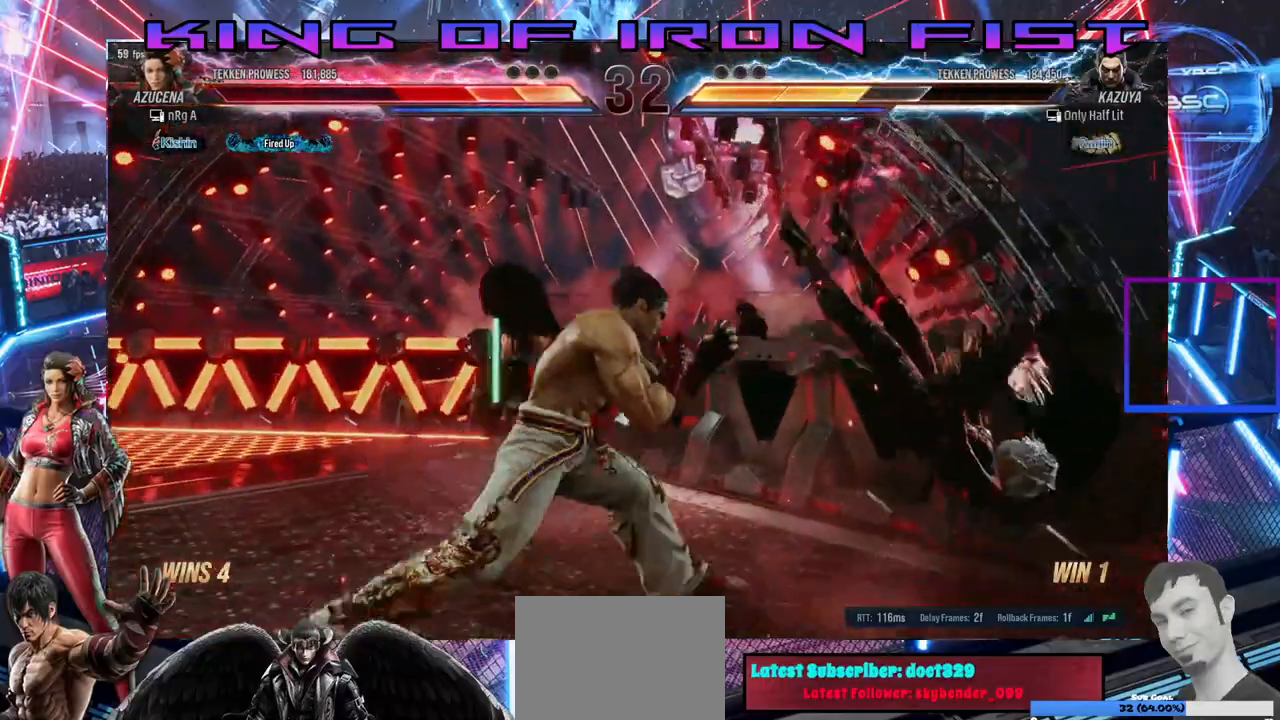
{"buttons": ["DPAD_LEFT"], "right_stick": "center", "events": [[200, "DPAD_LEFT", "down"]]}
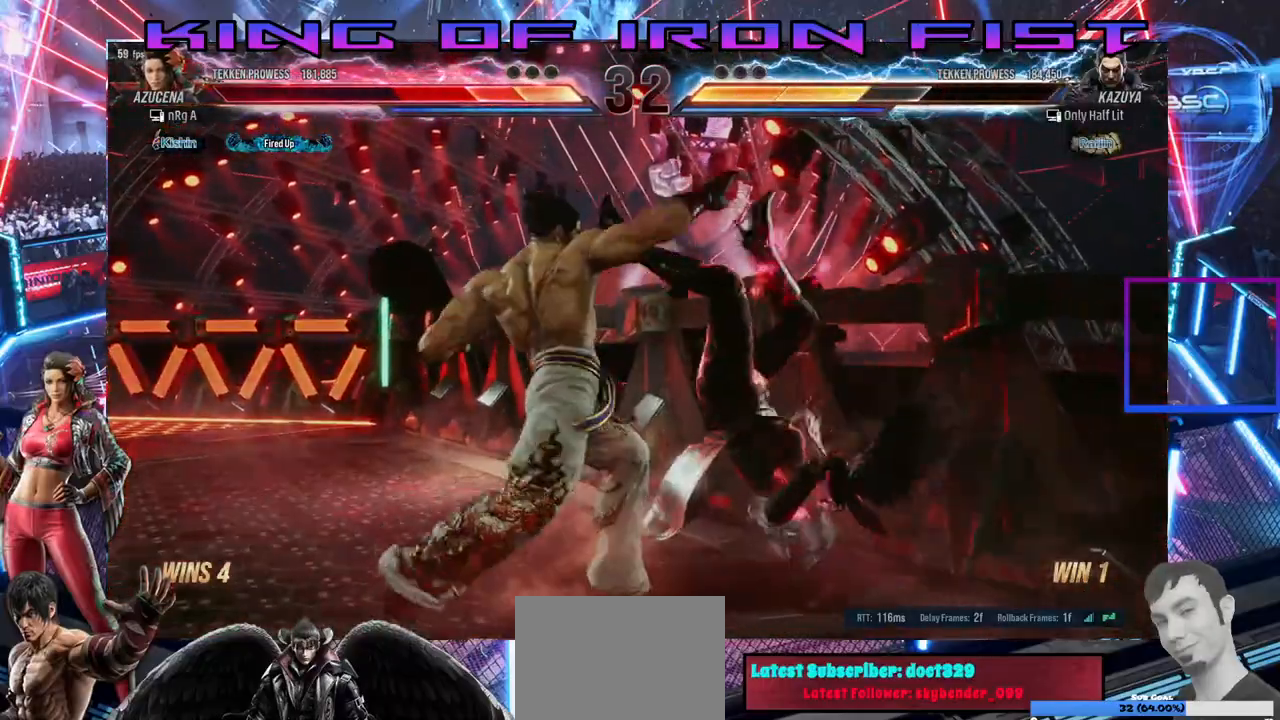
{"buttons": ["DPAD_LEFT"], "right_stick": "center", "events": []}
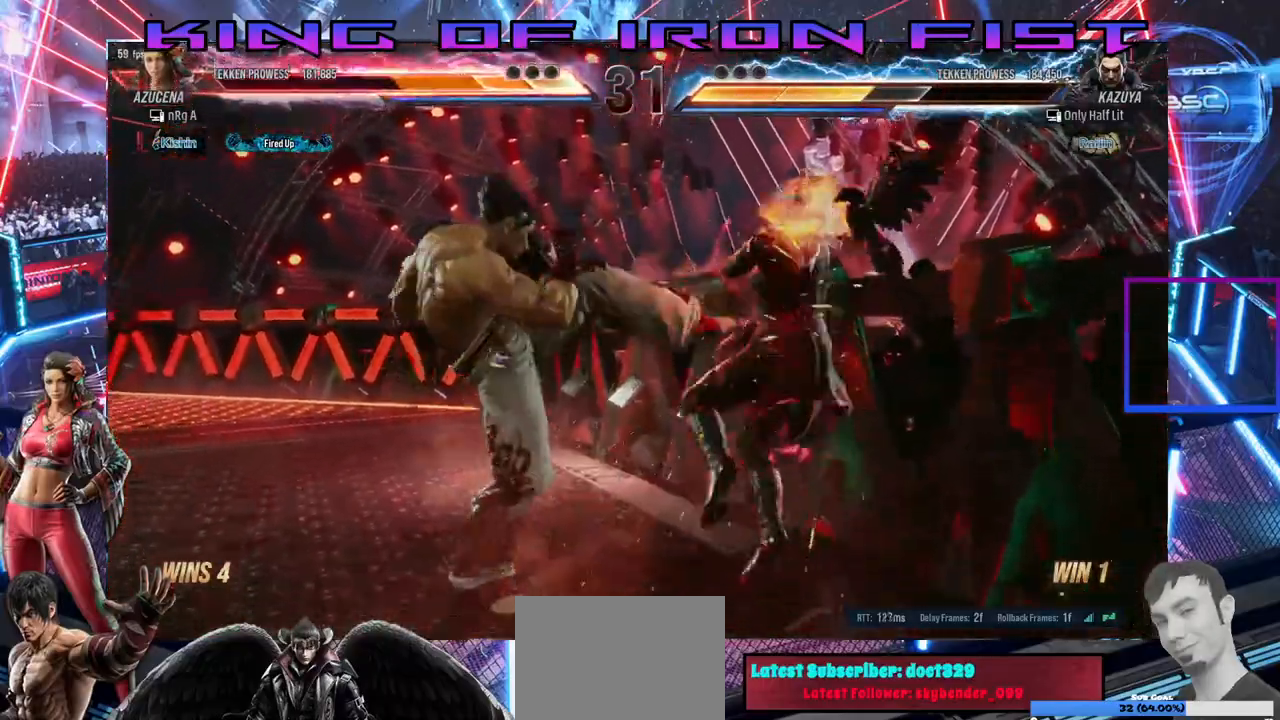
{"buttons": [], "right_stick": "center", "events": [[50, "DPAD_LEFT", "up"]]}
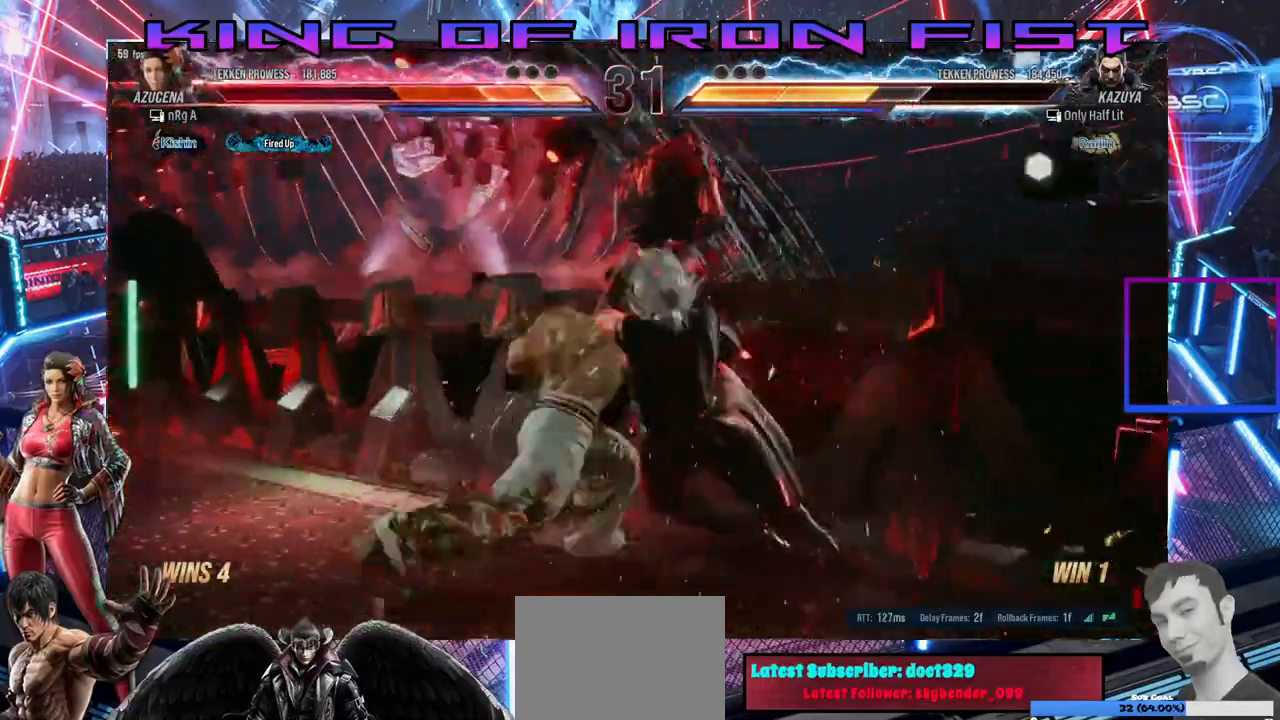
{"buttons": ["DPAD_DOWN"], "right_stick": "center", "events": [[367, "DPAD_DOWN", "down"]]}
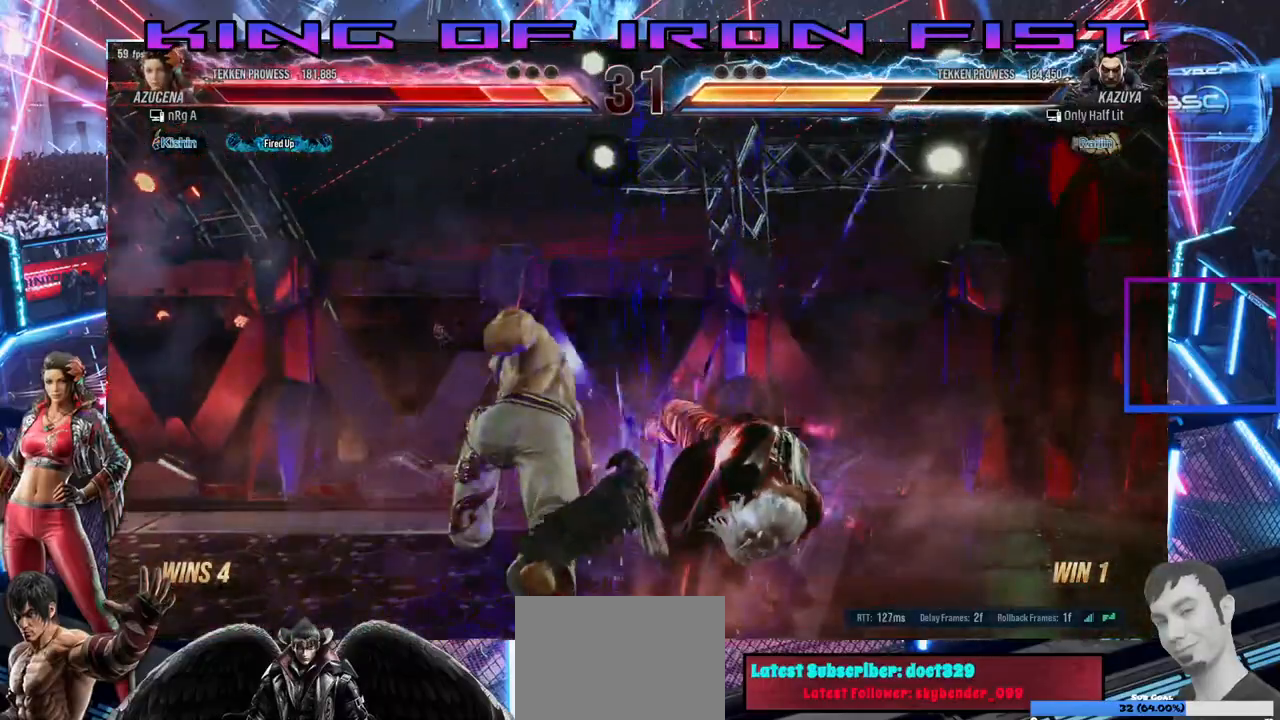
{"buttons": ["SQUARE", "DPAD_DOWN"], "right_stick": "center", "events": [[500, "SQUARE", "down"]]}
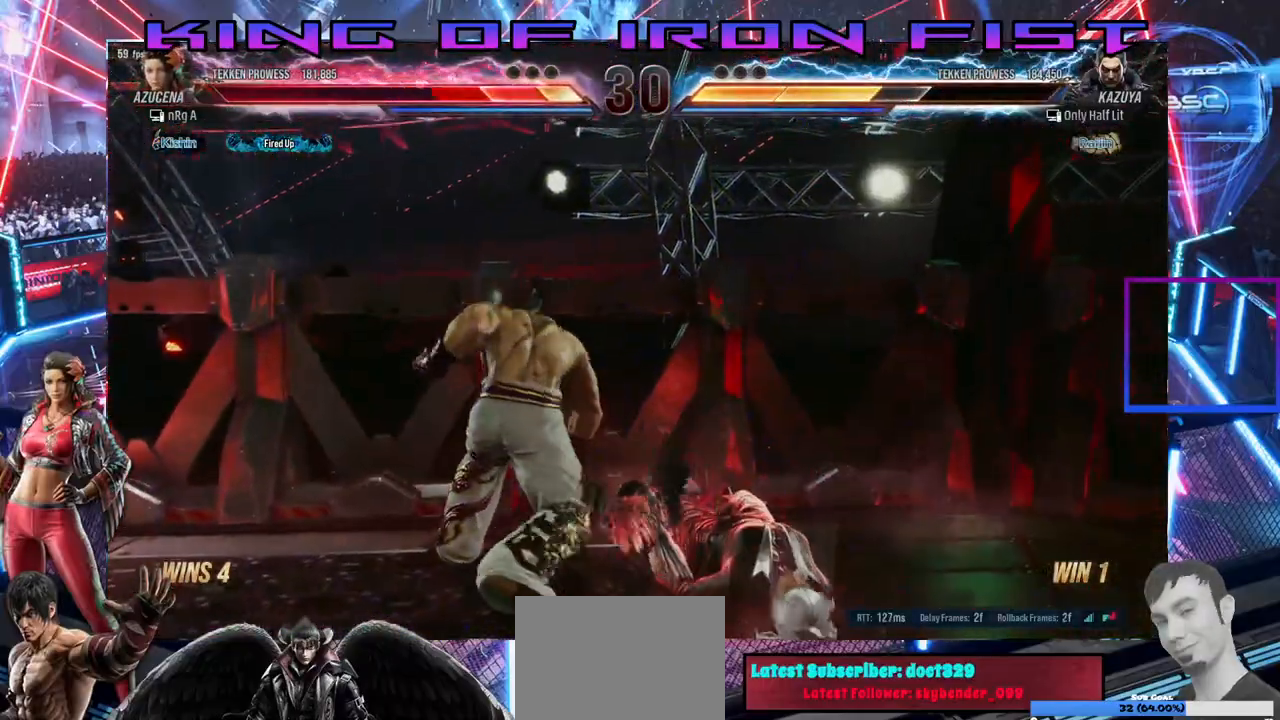
{"buttons": ["SQUARE", "DPAD_DOWN"], "right_stick": "center", "events": [[83, "SQUARE", "up"], [133, "SQUARE", "down"], [283, "SQUARE", "up"], [350, "SQUARE", "down"], [400, "SQUARE", "up"], [450, "SQUARE", "down"]]}
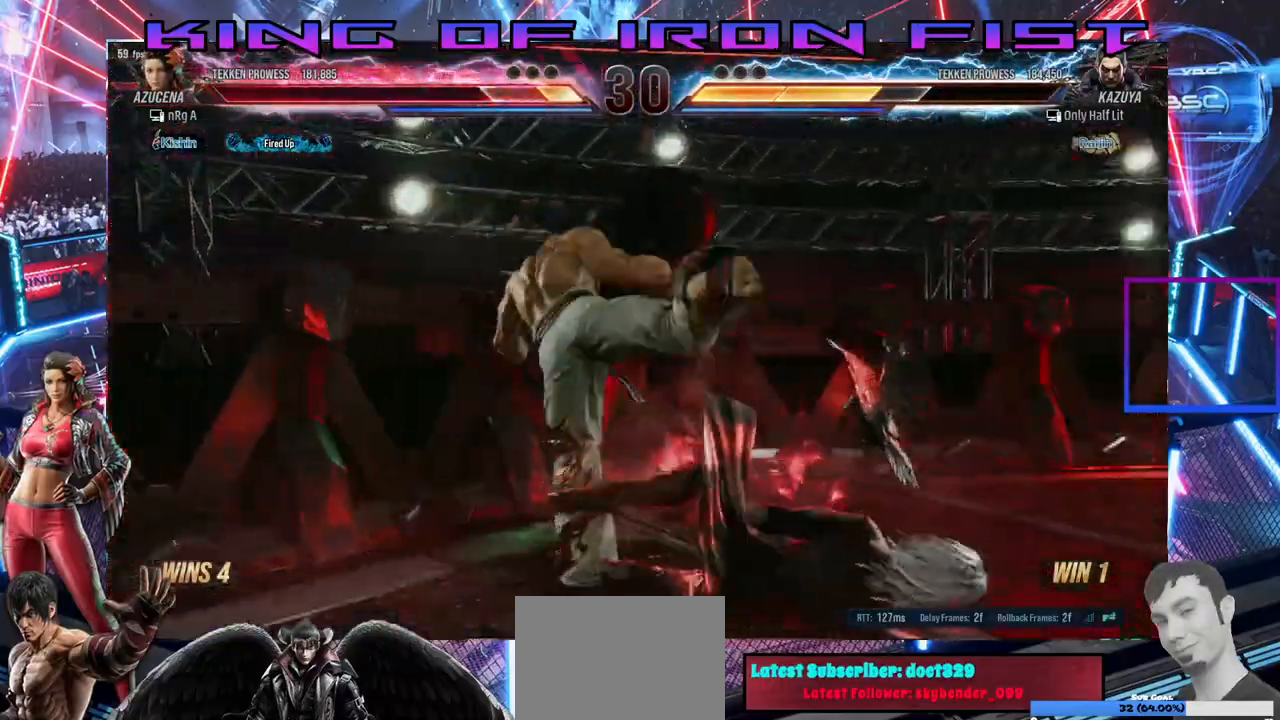
{"buttons": ["DPAD_UP"], "right_stick": "center", "events": [[33, "SQUARE", "up"], [83, "DPAD_DOWN", "up"], [467, "DPAD_UP", "down"]]}
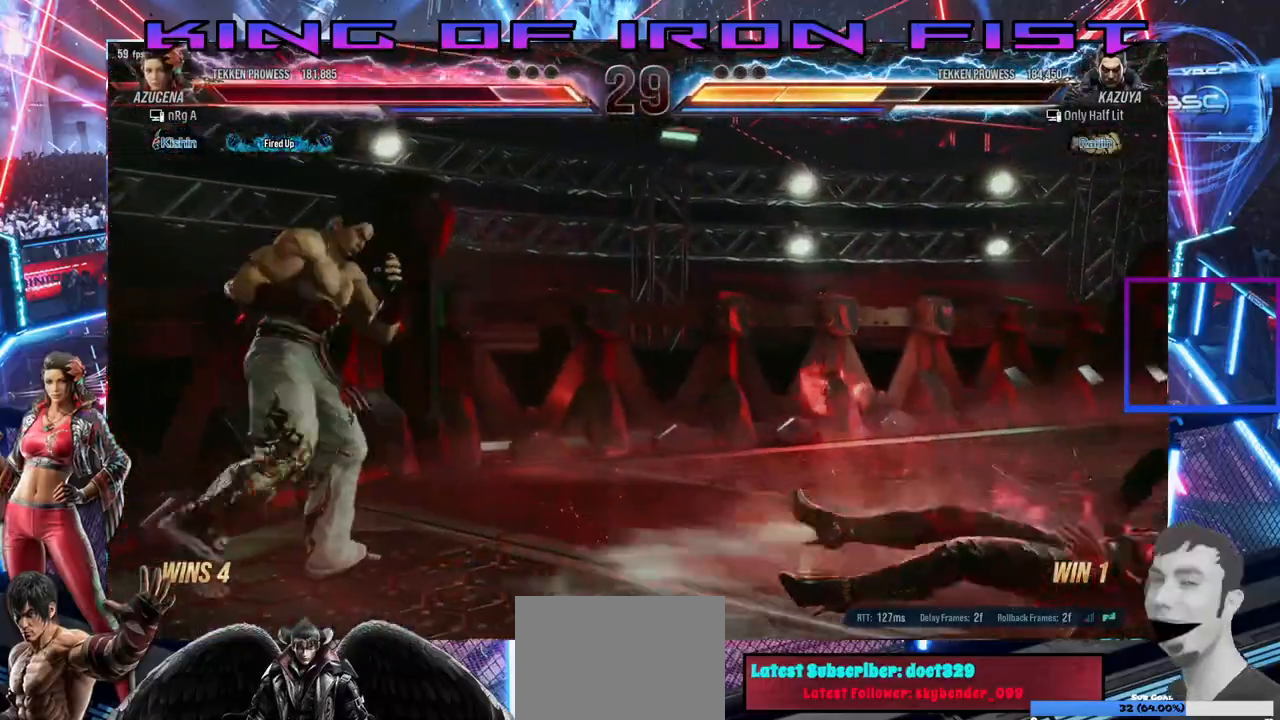
{"buttons": [], "right_stick": "center", "events": [[167, "DPAD_UP", "up"], [217, "CIRCLE", "down"], [267, "CIRCLE", "up"], [350, "CIRCLE", "down"], [400, "CIRCLE", "up"], [450, "CIRCLE", "down"], [500, "CIRCLE", "up"]]}
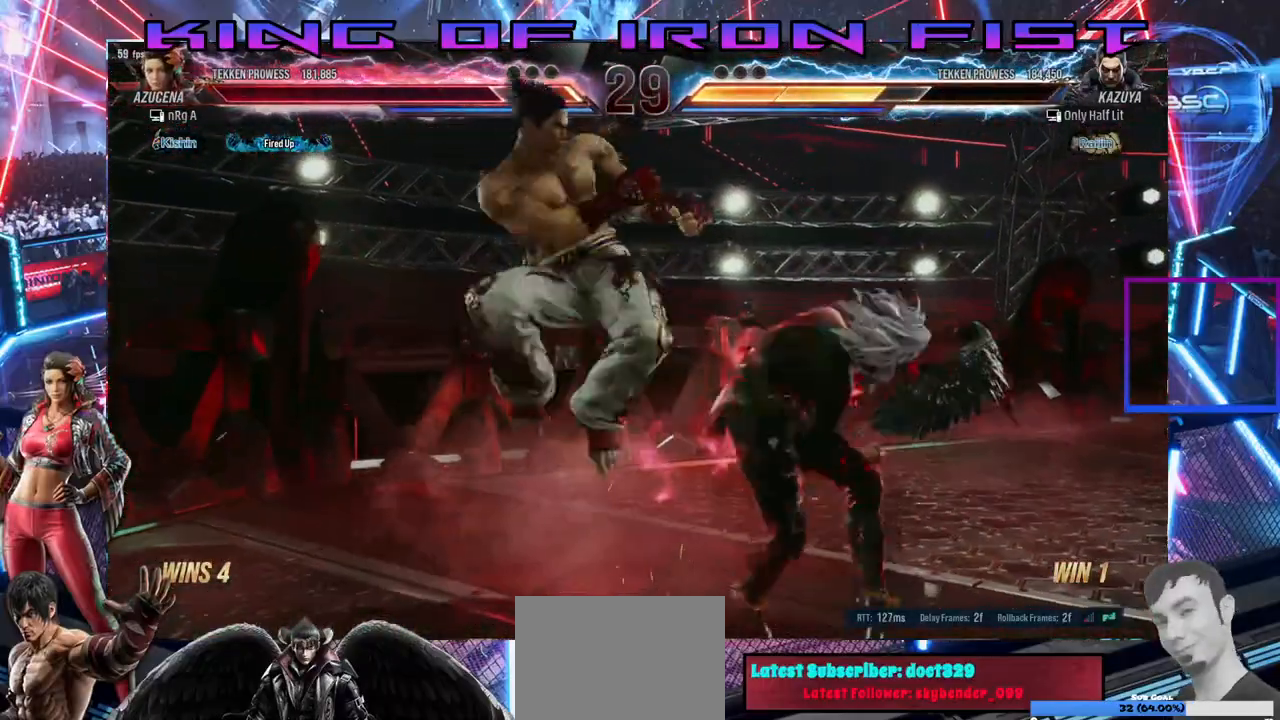
{"buttons": ["SQUARE", "DPAD_DOWN", "DPAD_LEFT"], "right_stick": "center", "events": [[417, "DPAD_LEFT", "down"], [433, "DPAD_DOWN", "down"], [500, "SQUARE", "down"]]}
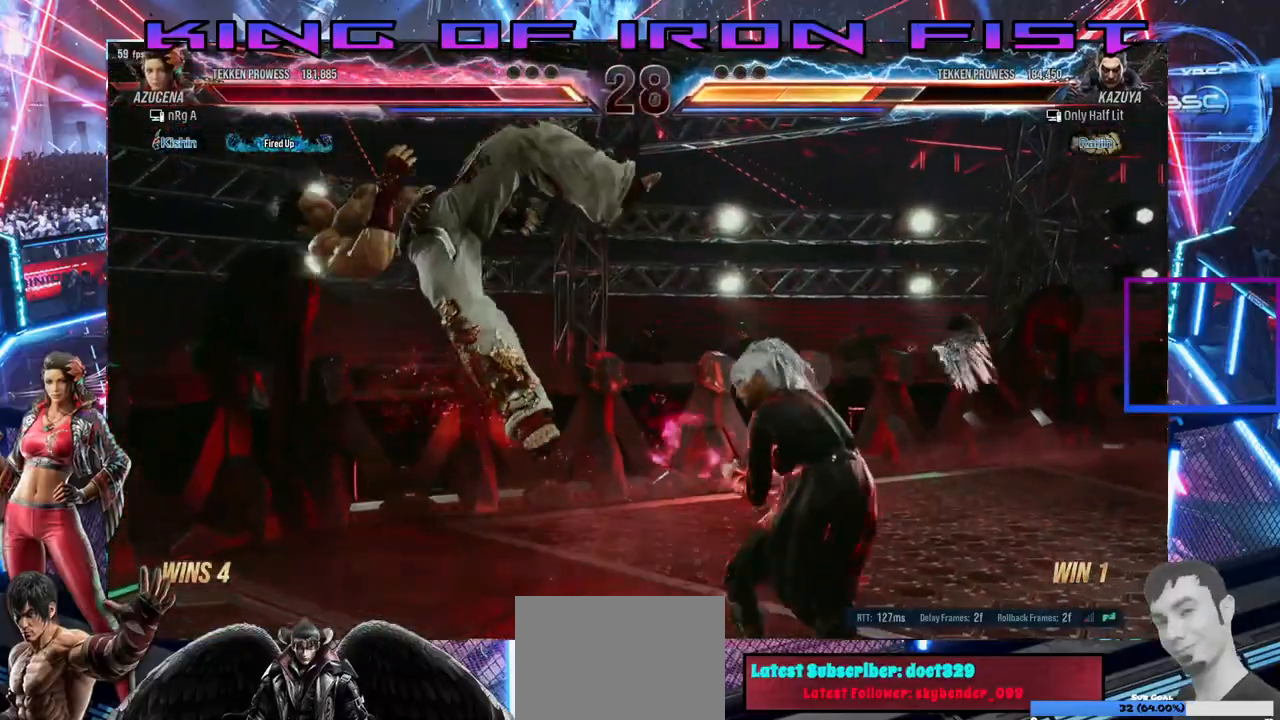
{"buttons": [], "right_stick": "center", "events": [[217, "SQUARE", "up"], [217, "TRIANGLE", "down"], [300, "TRIANGLE", "up"], [367, "DPAD_DOWN", "up"], [400, "DPAD_LEFT", "up"]]}
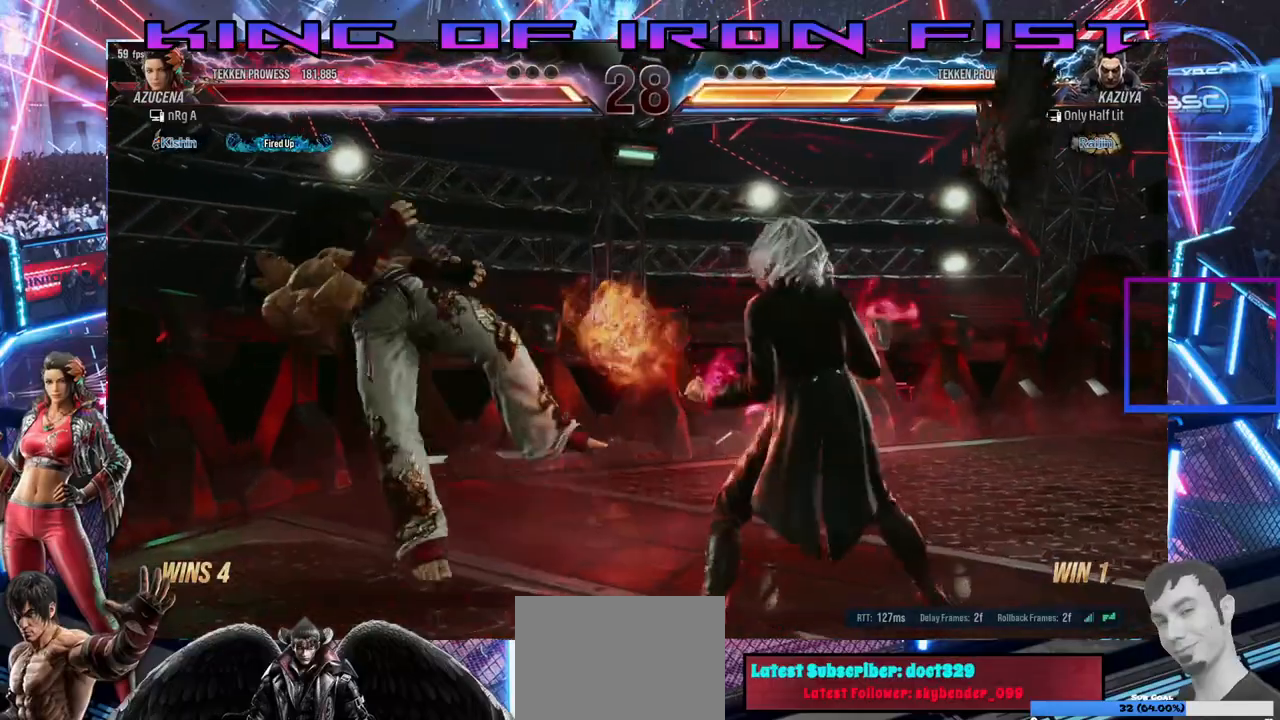
{"buttons": [], "right_stick": "center", "events": [[117, "DPAD_DOWN", "down"], [117, "DPAD_LEFT", "down"], [217, "SQUARE", "down"], [383, "DPAD_DOWN", "up"], [383, "SQUARE", "up"], [417, "DPAD_LEFT", "up"]]}
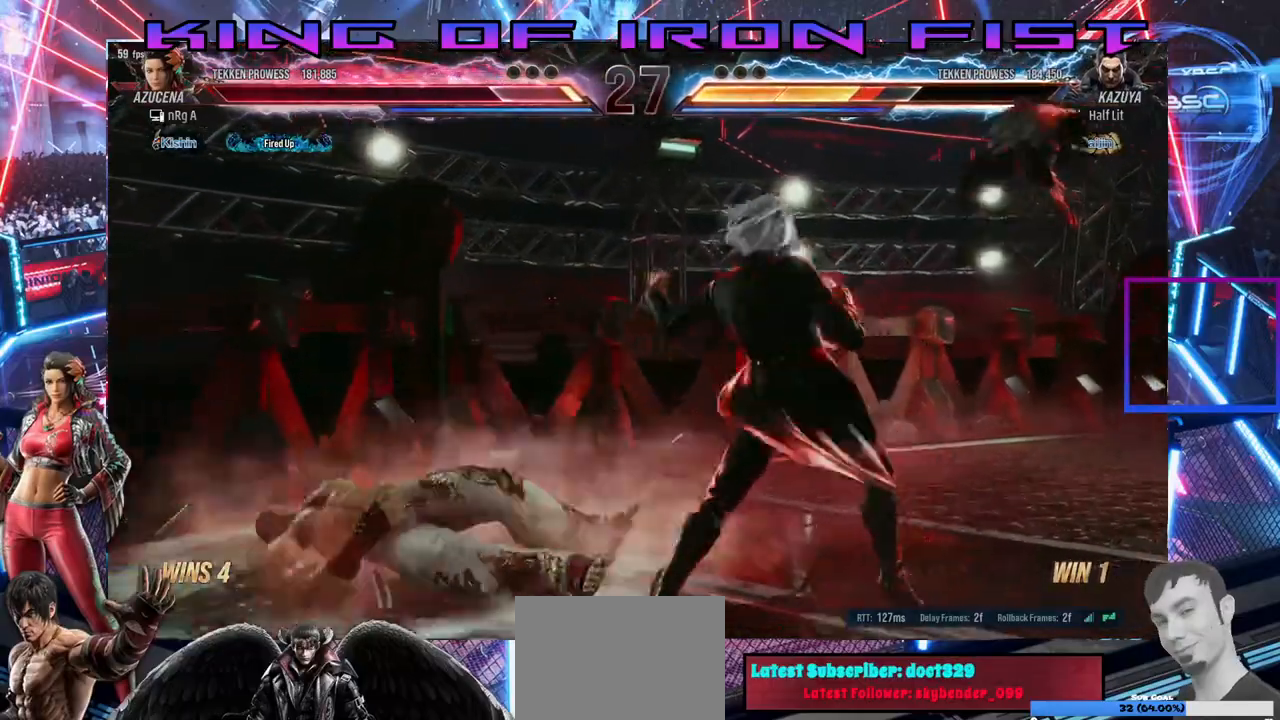
{"buttons": ["DPAD_DOWN", "DPAD_RIGHT"], "right_stick": "center", "events": [[117, "DPAD_RIGHT", "down"], [217, "DPAD_RIGHT", "up"], [283, "DPAD_RIGHT", "down"], [433, "DPAD_DOWN", "down"]]}
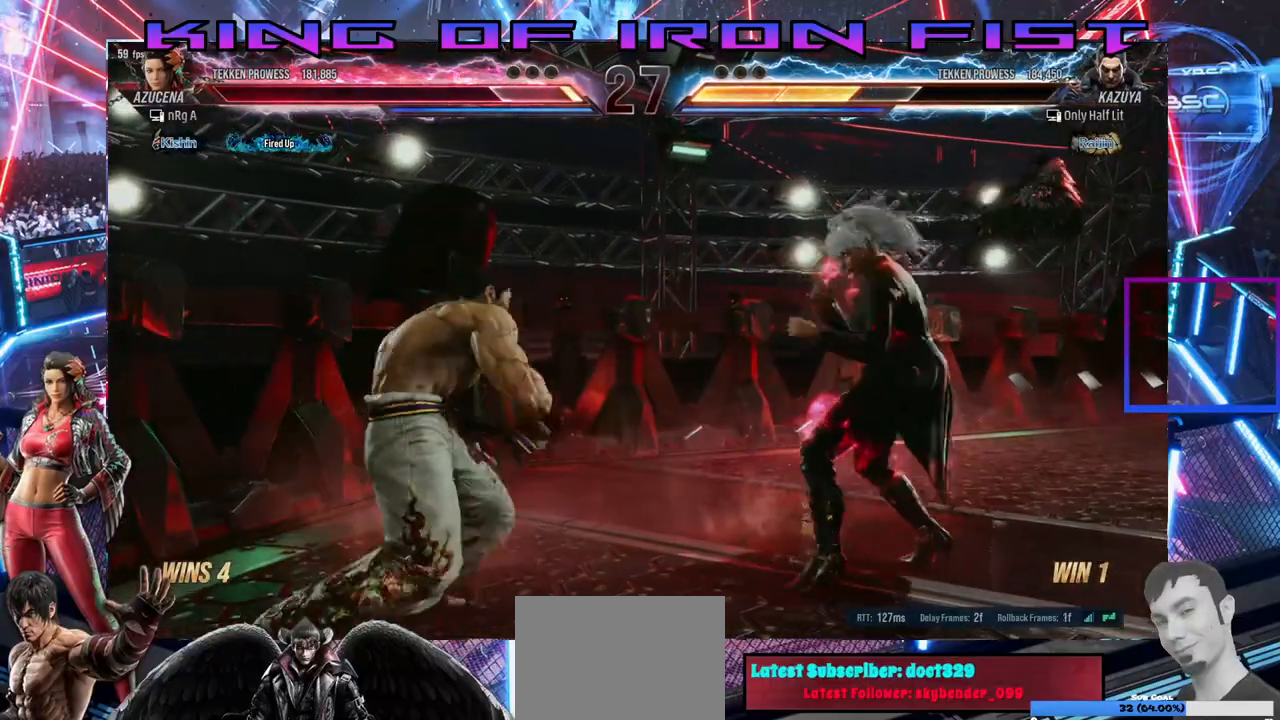
{"buttons": ["CROSS", "DPAD_LEFT"], "right_stick": "center", "events": [[17, "DPAD_DOWN", "up"], [17, "DPAD_RIGHT", "up"], [117, "DPAD_LEFT", "down"], [217, "DPAD_LEFT", "up"], [267, "DPAD_LEFT", "down"], [350, "DPAD_LEFT", "up"], [367, "DPAD_LEFT", "down"], [467, "DPAD_LEFT", "up"], [483, "CROSS", "down"], [483, "DPAD_LEFT", "down"]]}
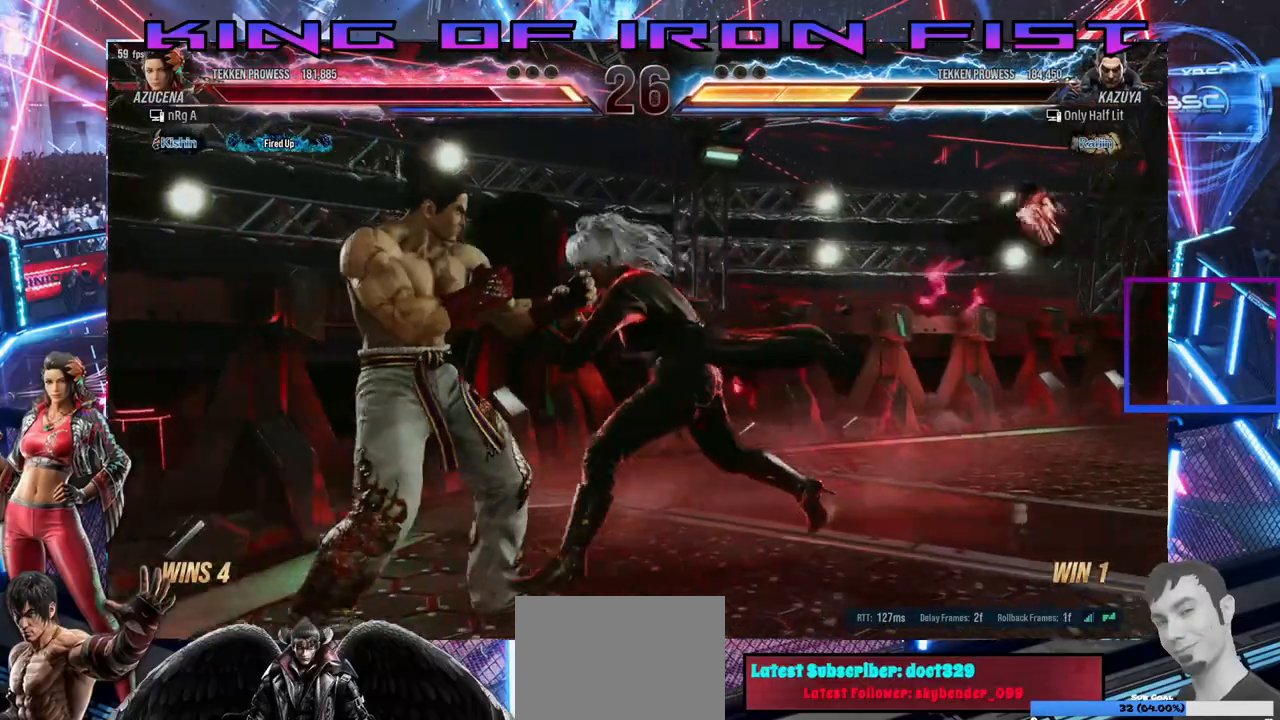
{"buttons": [], "right_stick": "center", "events": [[50, "CROSS", "up"], [117, "SQUARE", "down"], [117, "TRIANGLE", "down"], [233, "TRIANGLE", "up"], [283, "TRIANGLE", "down"], [333, "SQUARE", "up"], [350, "TRIANGLE", "up"], [383, "DPAD_LEFT", "up"], [383, "TRIANGLE", "down"], [400, "SQUARE", "down"], [450, "TRIANGLE", "up"], [483, "SQUARE", "up"]]}
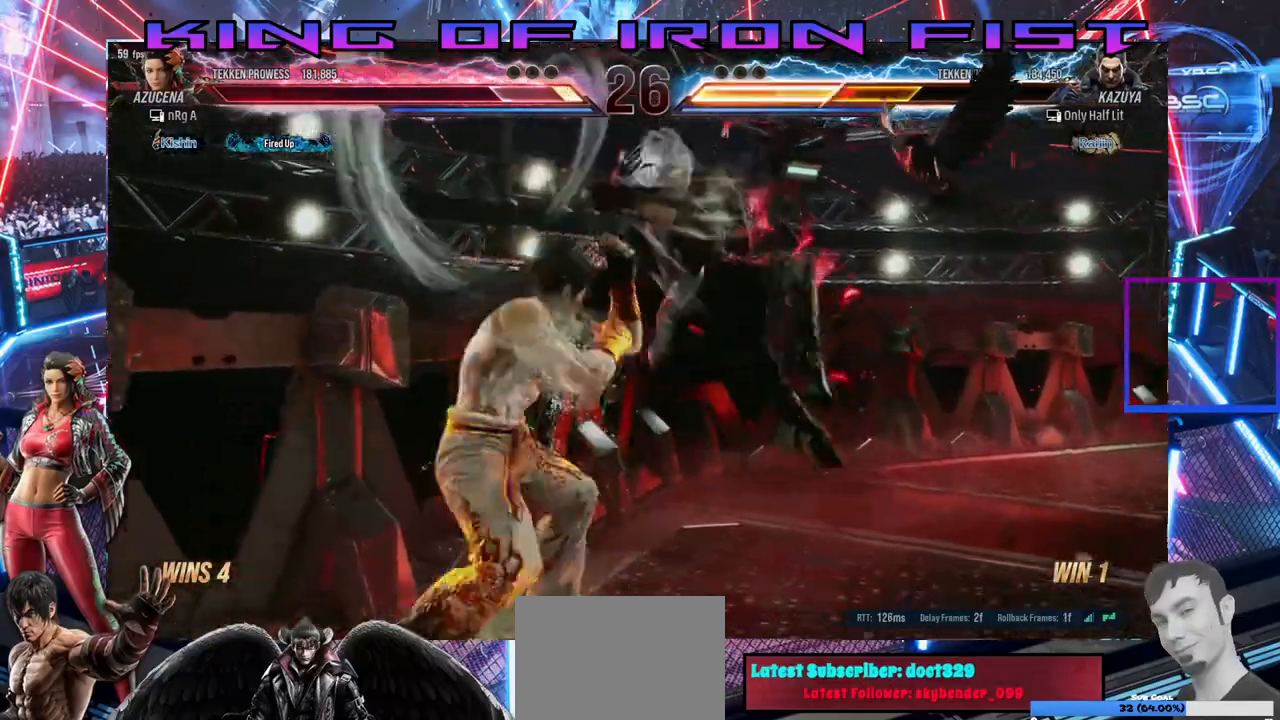
{"buttons": ["SQUARE", "TRIANGLE", "DPAD_DOWN"], "right_stick": "center", "events": [[400, "DPAD_DOWN", "down"], [417, "SQUARE", "down"], [417, "TRIANGLE", "down"]]}
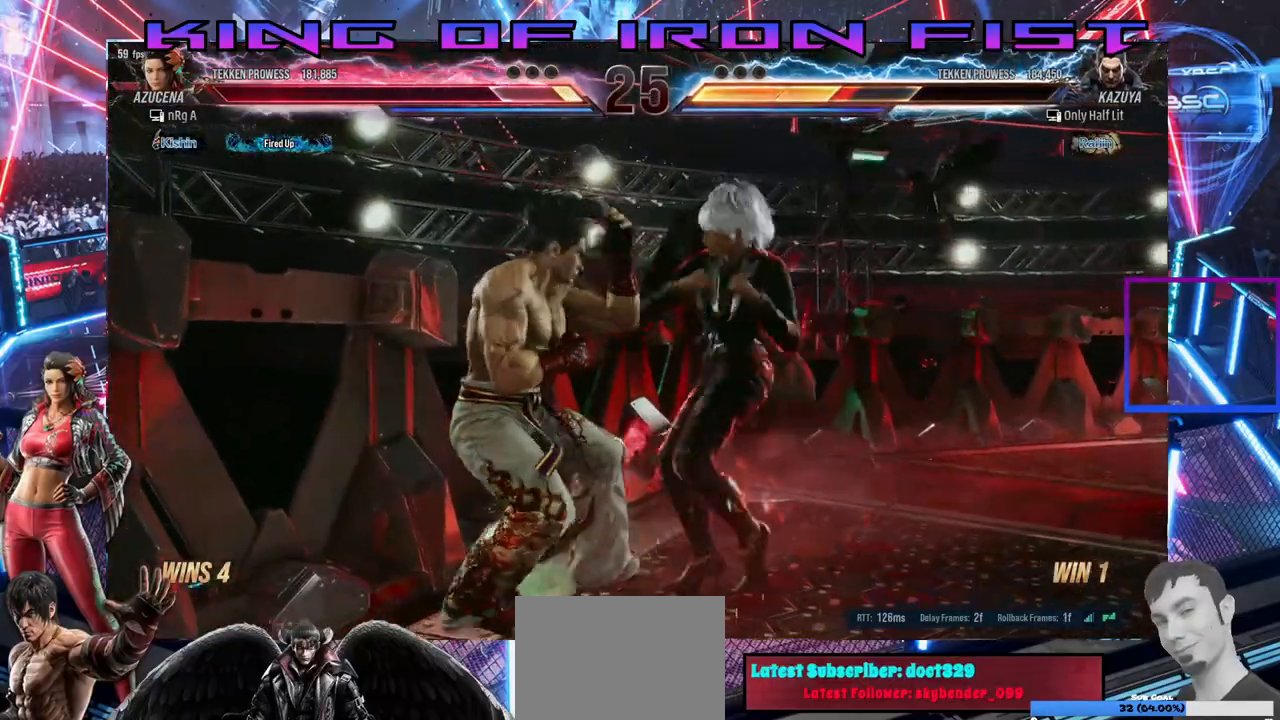
{"buttons": [], "right_stick": "center", "events": [[17, "SQUARE", "up"], [17, "TRIANGLE", "up"], [33, "SQUARE", "down"], [33, "TRIANGLE", "down"], [117, "TRIANGLE", "up"], [133, "TRIANGLE", "down"], [200, "TRIANGLE", "up"], [217, "SQUARE", "up"], [350, "DPAD_DOWN", "up"]]}
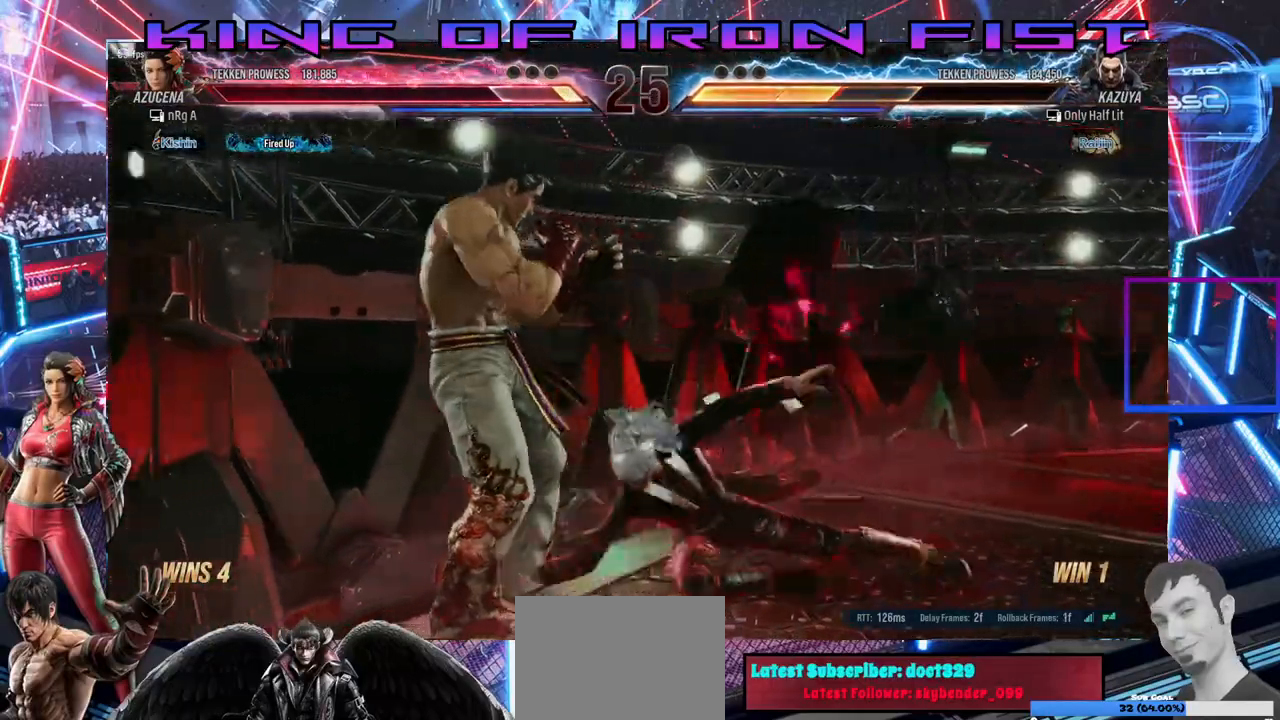
{"buttons": [], "right_stick": "center", "events": []}
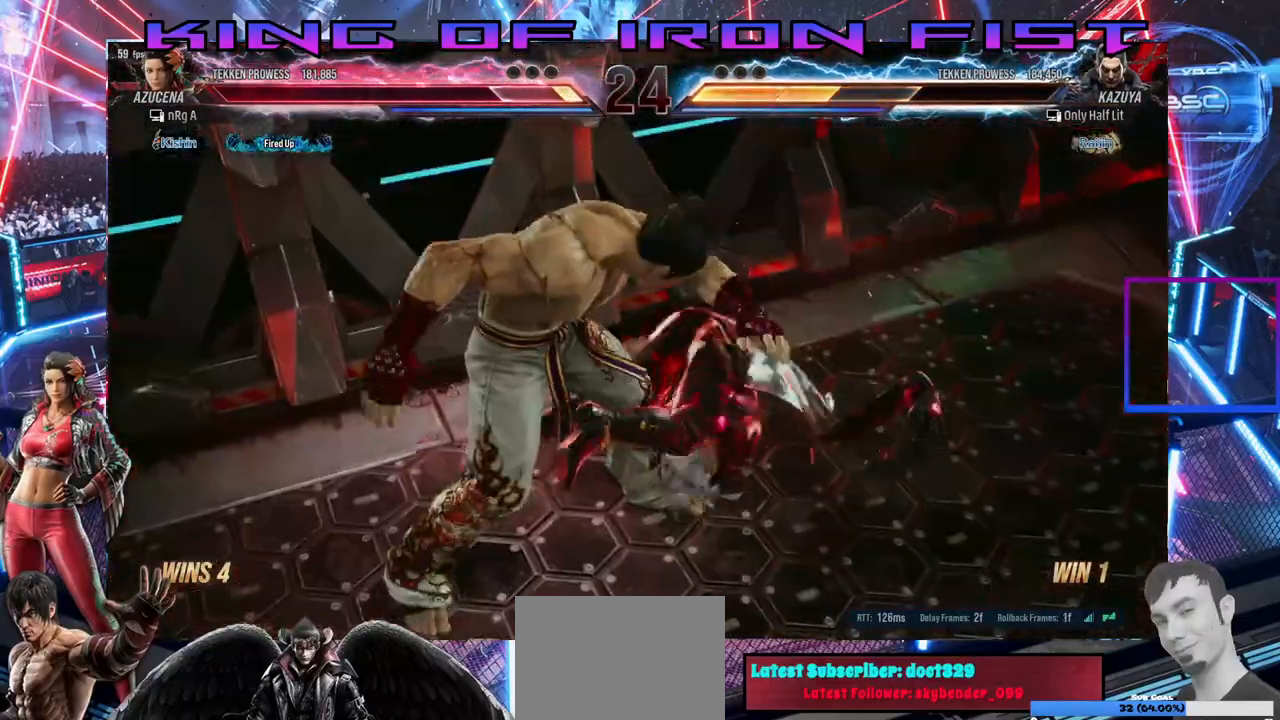
{"buttons": [], "right_stick": "center", "events": []}
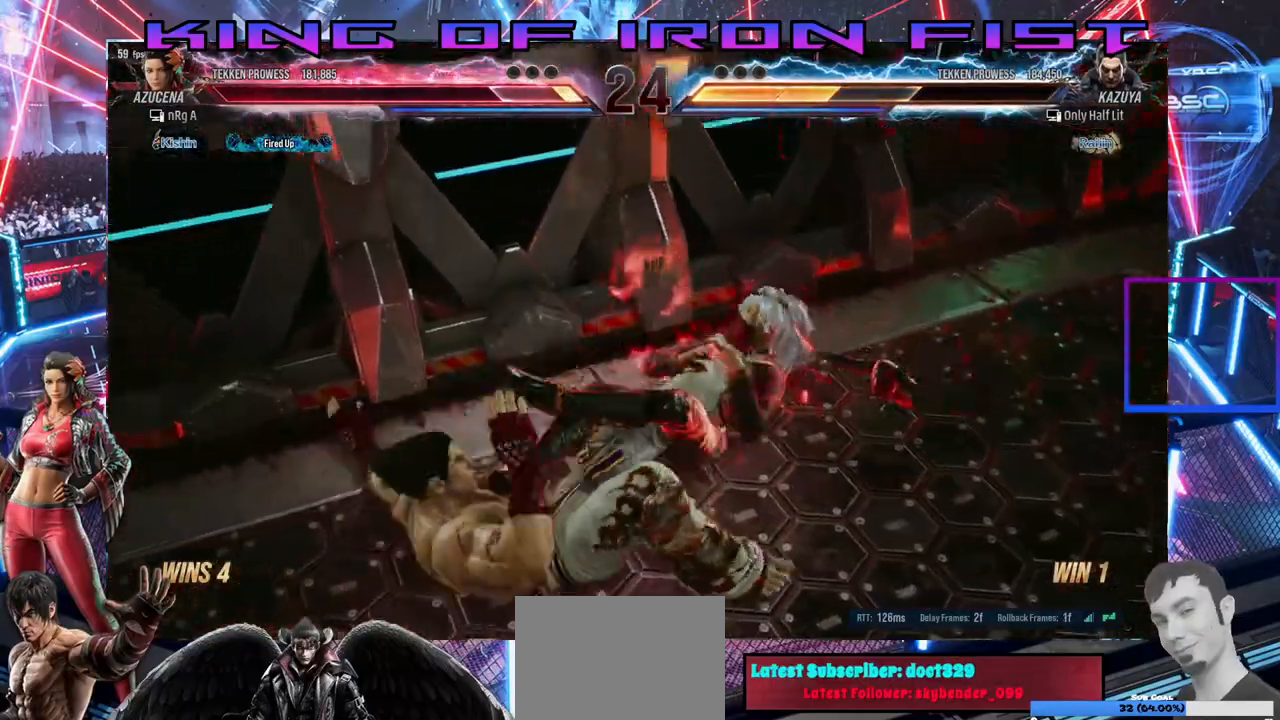
{"buttons": [], "right_stick": "center", "events": []}
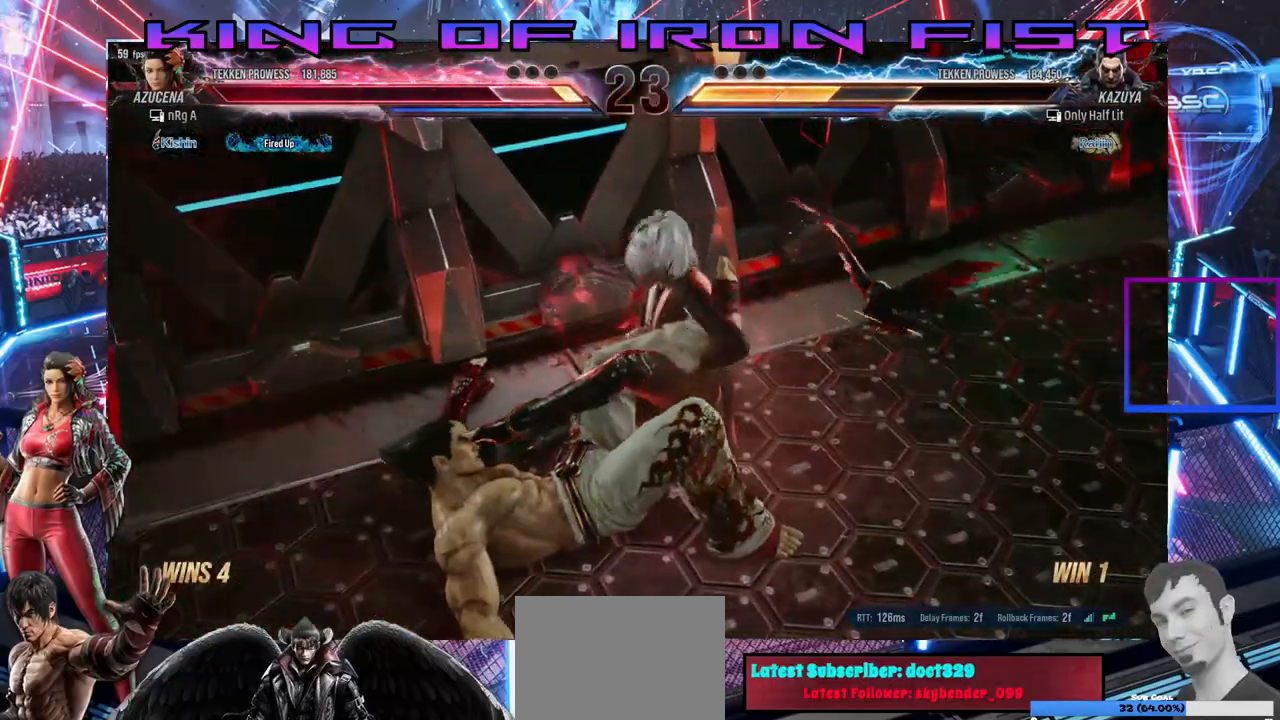
{"buttons": [], "right_stick": "center", "events": []}
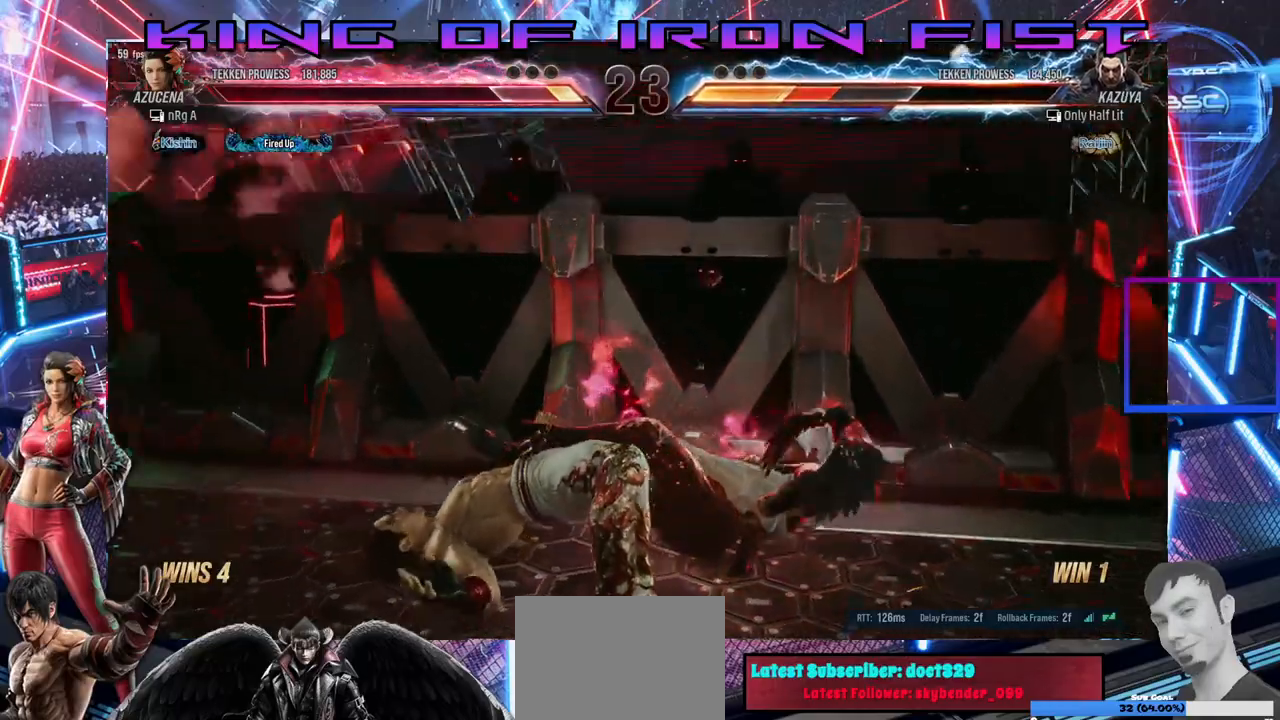
{"buttons": [], "right_stick": "center", "events": []}
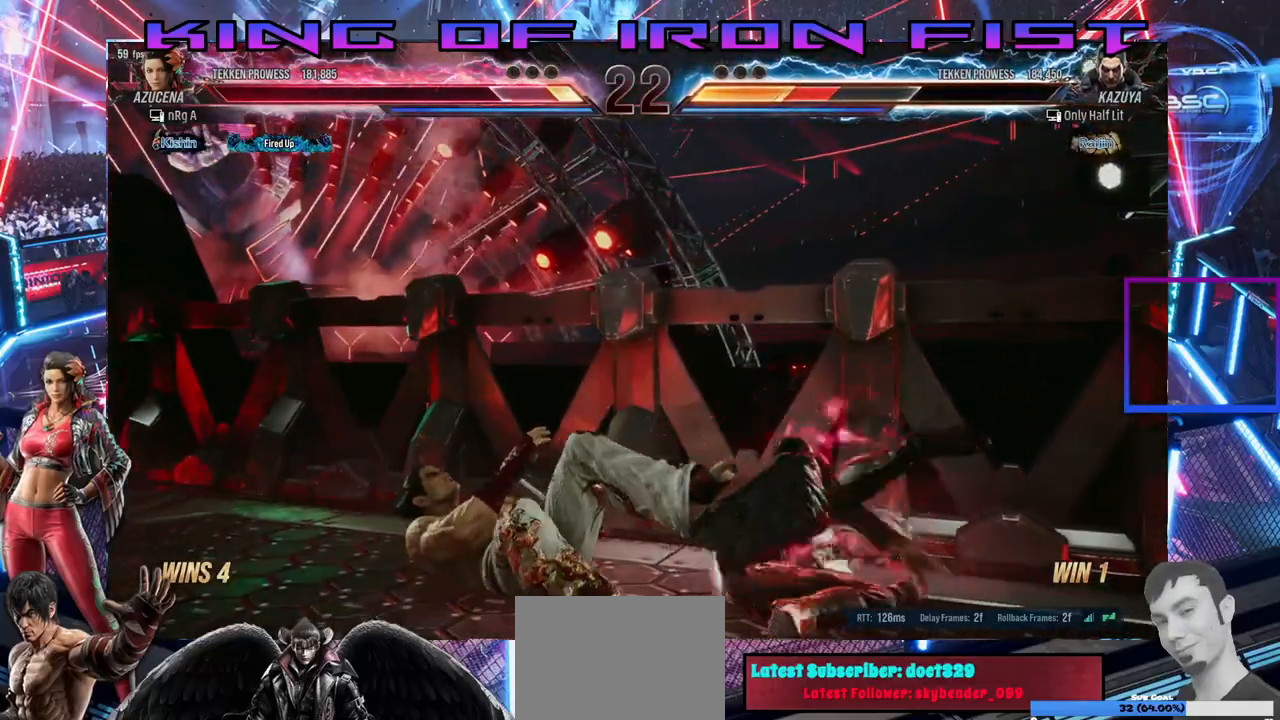
{"buttons": [], "right_stick": "center", "events": []}
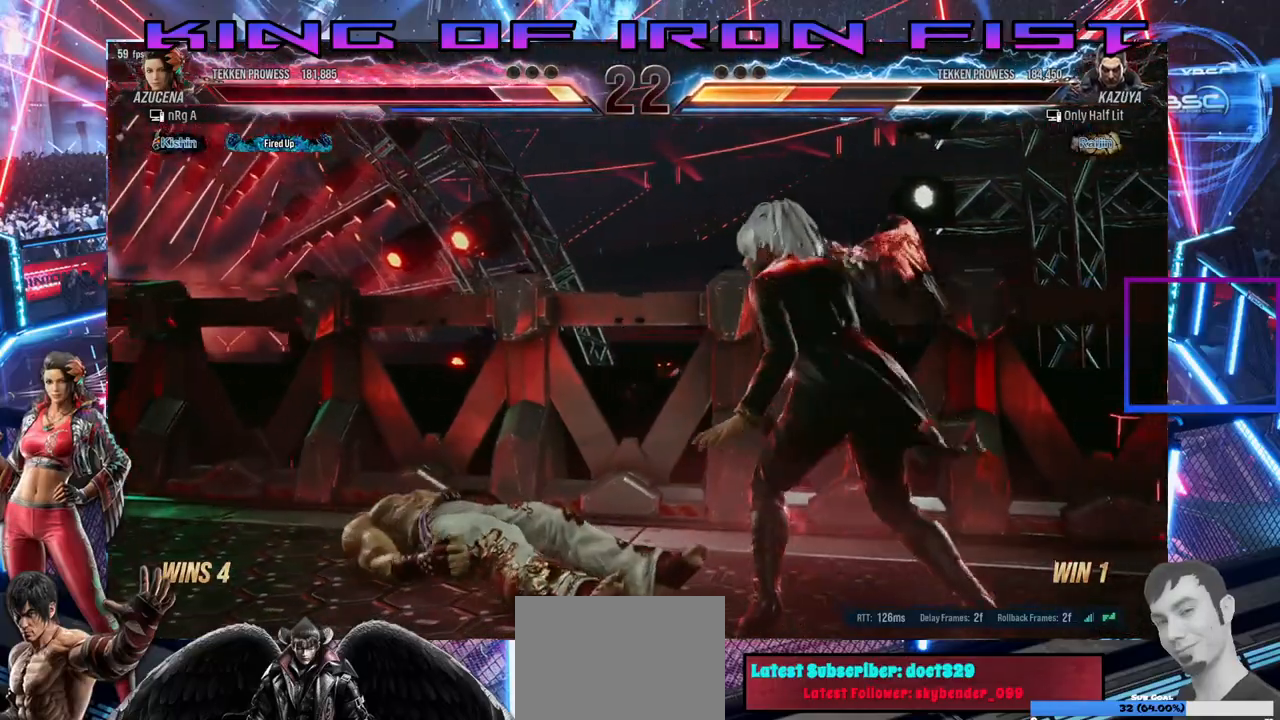
{"buttons": ["DPAD_RIGHT"], "right_stick": "center", "events": [[83, "DPAD_DOWN", "down"], [183, "DPAD_DOWN", "up"], [500, "DPAD_RIGHT", "down"]]}
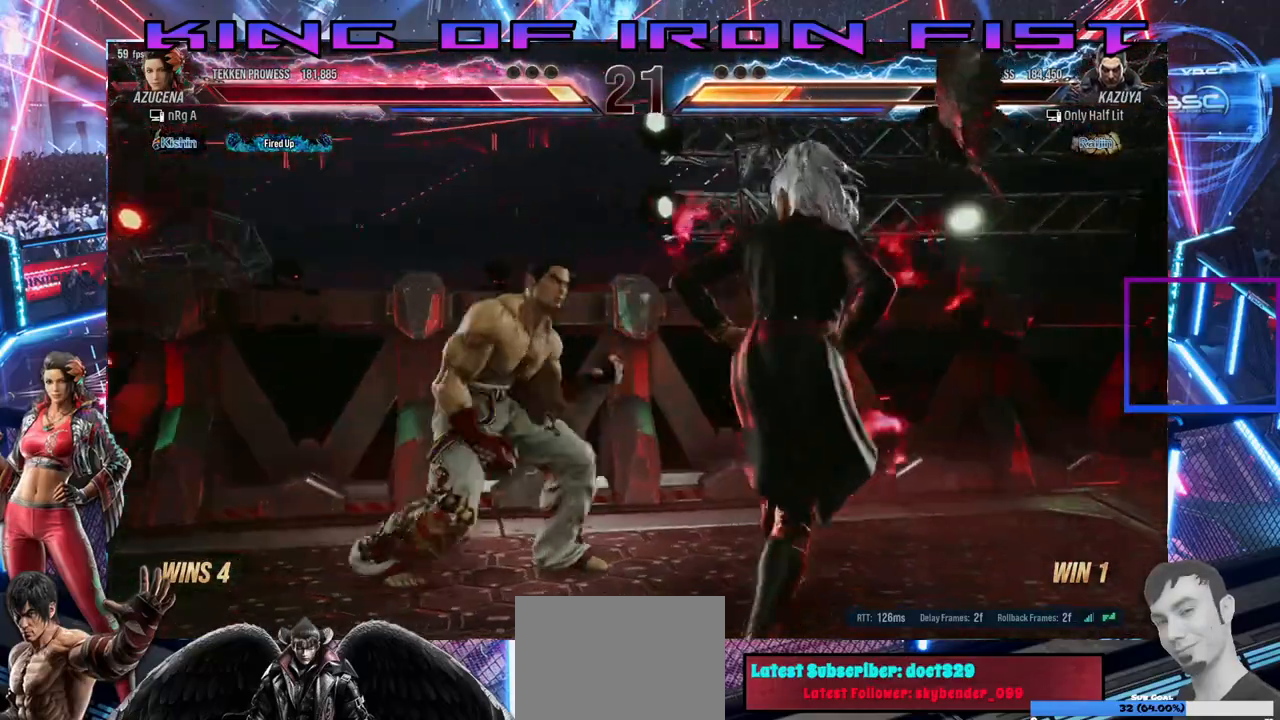
{"buttons": [], "right_stick": "center", "events": [[17, "DPAD_RIGHT", "up"], [100, "DPAD_RIGHT", "down"], [217, "DPAD_RIGHT", "up"], [233, "DPAD_RIGHT", "down"], [267, "DPAD_DOWN", "down"], [433, "DPAD_DOWN", "up"], [433, "DPAD_RIGHT", "up"]]}
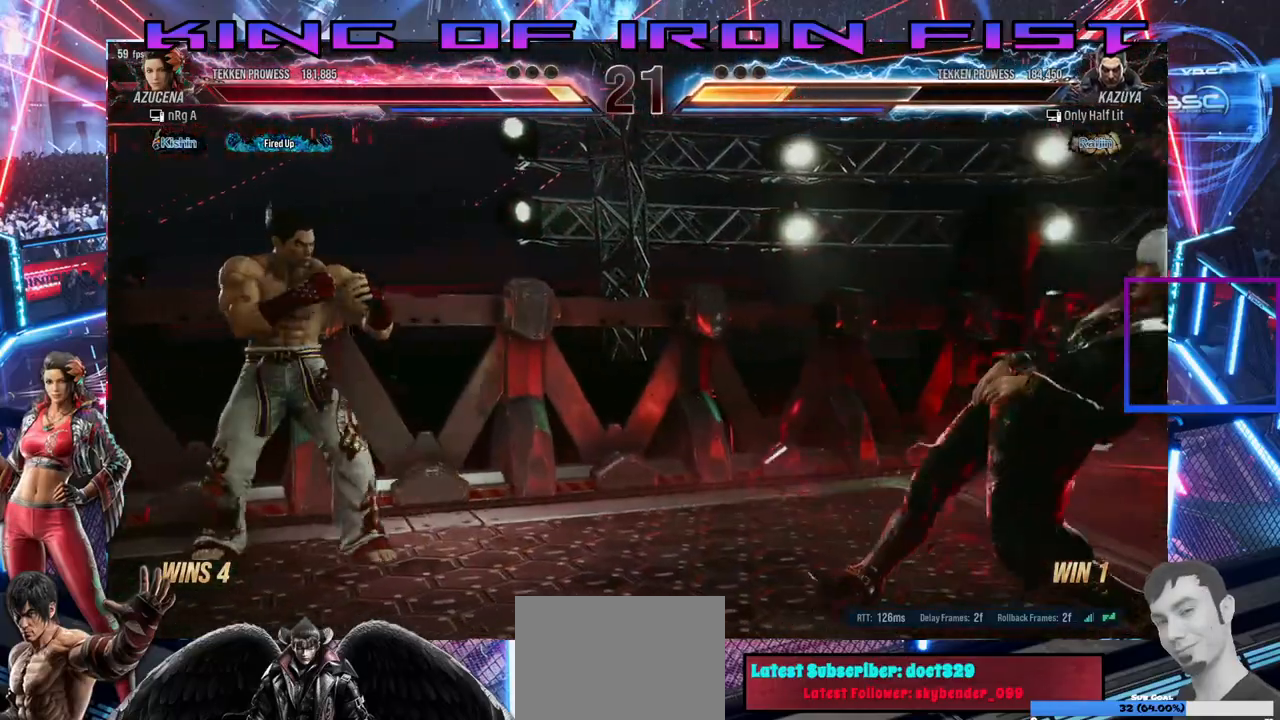
{"buttons": [], "right_stick": "center", "events": [[33, "DPAD_RIGHT", "down"], [117, "DPAD_RIGHT", "up"], [167, "DPAD_RIGHT", "down"], [250, "DPAD_RIGHT", "up"], [300, "DPAD_DOWN", "down"], [300, "DPAD_RIGHT", "down"], [450, "DPAD_DOWN", "up"], [467, "DPAD_RIGHT", "up"]]}
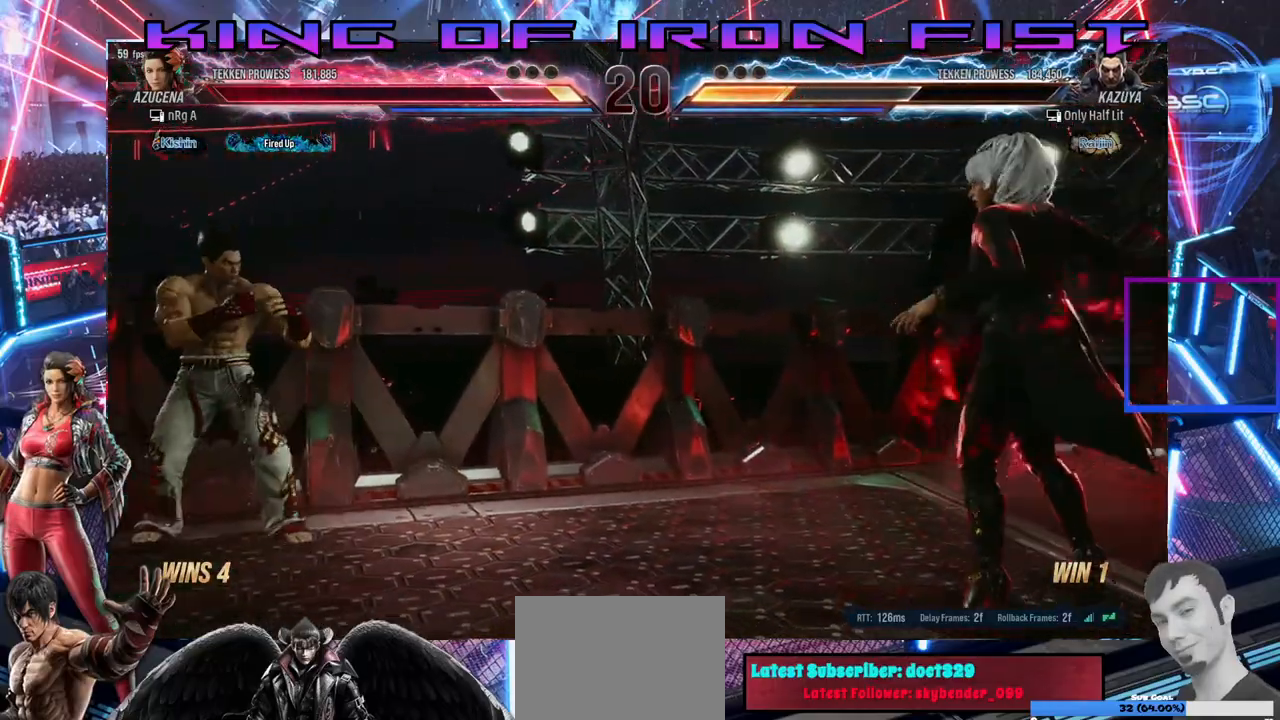
{"buttons": ["DPAD_RIGHT"], "right_stick": "center", "events": [[33, "DPAD_RIGHT", "down"], [167, "DPAD_RIGHT", "up"], [250, "DPAD_DOWN", "down"], [250, "DPAD_RIGHT", "down"], [433, "DPAD_DOWN", "up"], [433, "DPAD_RIGHT", "up"], [500, "DPAD_RIGHT", "down"]]}
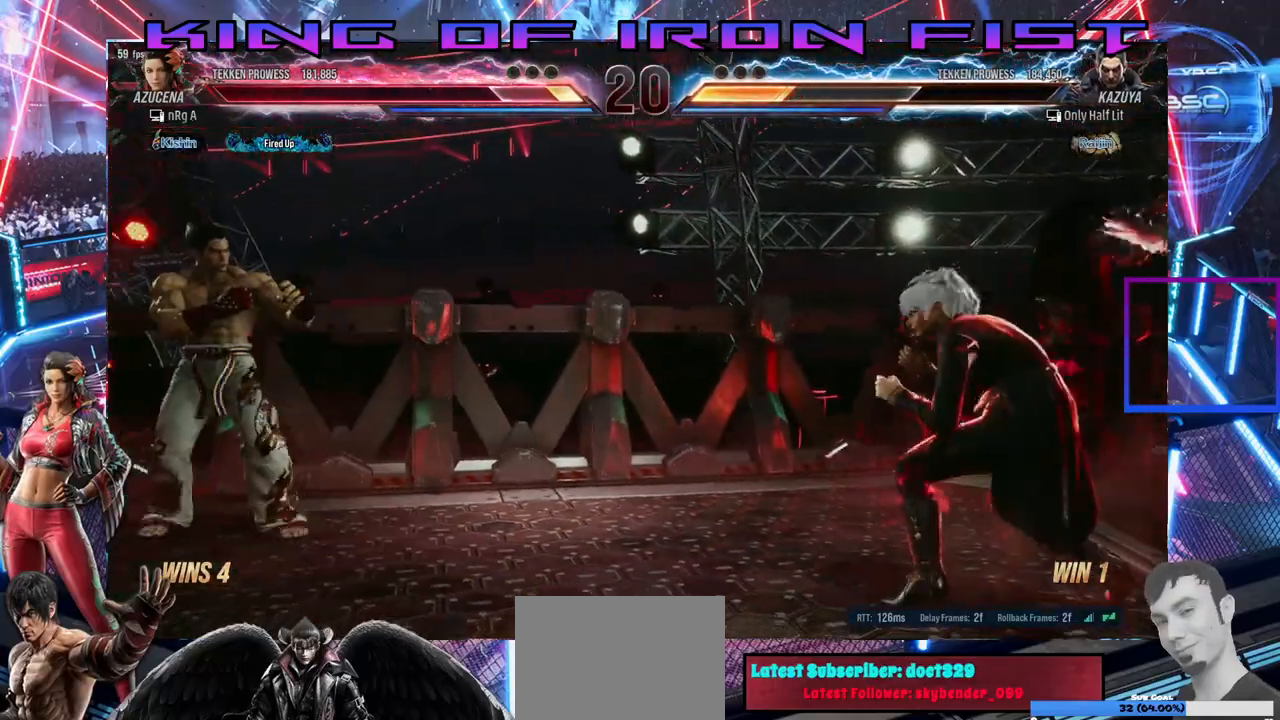
{"buttons": [], "right_stick": "center", "events": [[83, "DPAD_RIGHT", "up"], [133, "DPAD_DOWN", "down"], [217, "DPAD_DOWN", "up"], [283, "DPAD_LEFT", "down"], [367, "DPAD_LEFT", "up"], [417, "DPAD_LEFT", "down"], [500, "DPAD_LEFT", "up"]]}